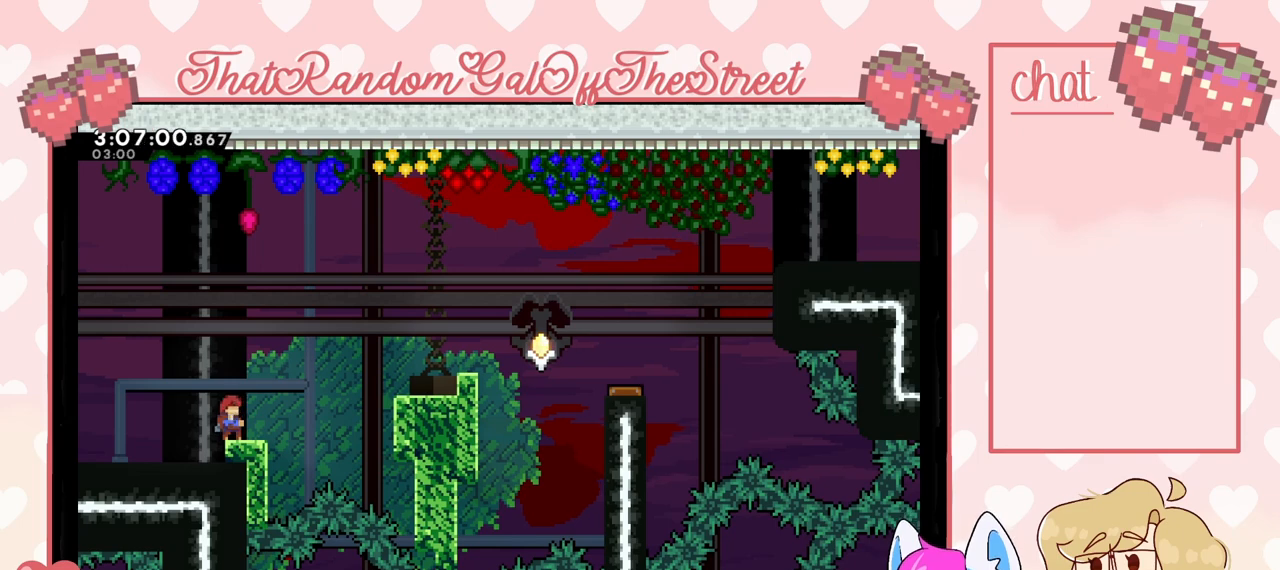
Gameplay with a controller (Xbox layout); each line is a JSON object with the inputs held at the frame after it. "events" lists button and stick changes between this image and that frame as [ms after this image, input, new state], when the widget could be followed in between.
{"buttons": ["A"], "left_stick": "right", "right_stick": "center", "events": [[400, "A", "down"], [400, "left_stick", "right"]]}
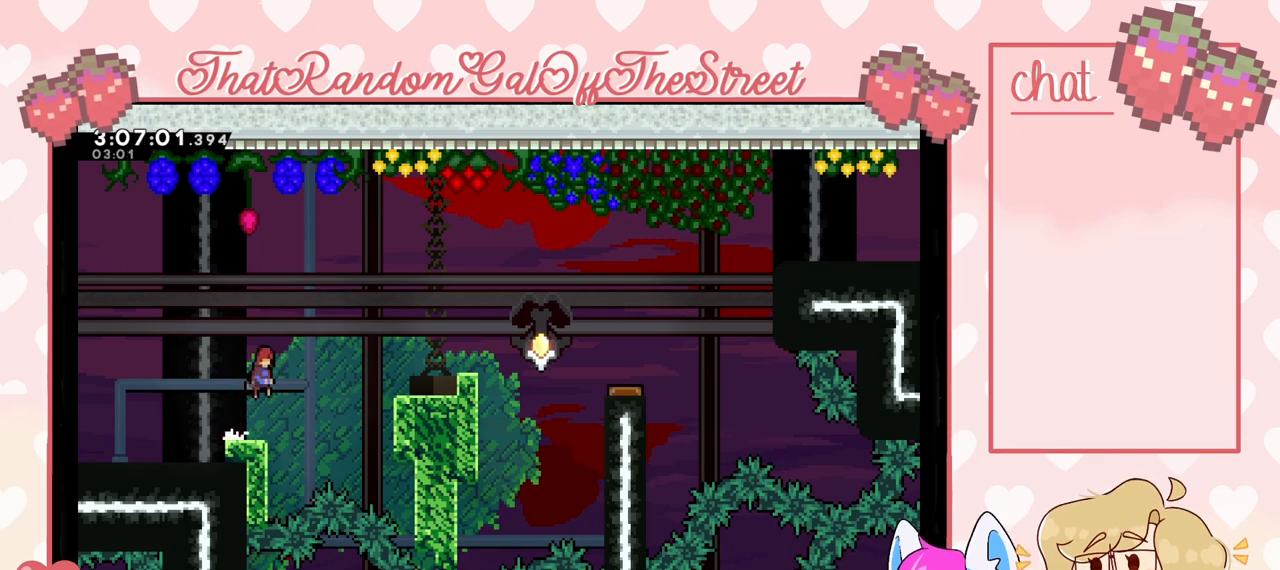
{"buttons": [], "left_stick": "center", "right_stick": "center", "events": [[167, "A", "up"], [200, "left_stick", "center"]]}
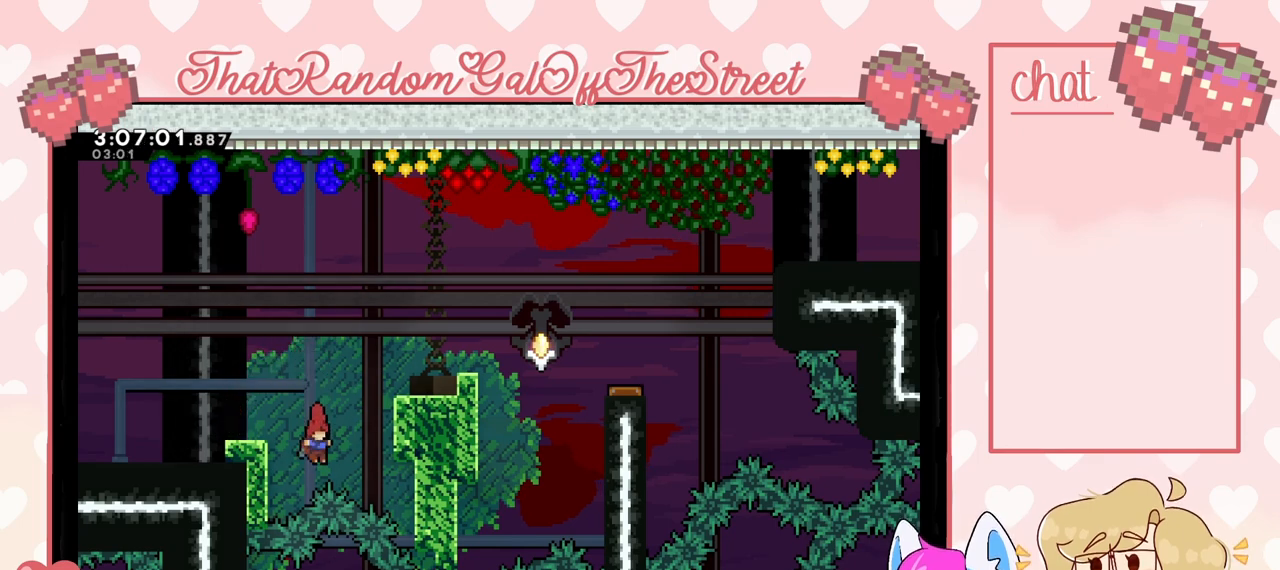
{"buttons": [], "left_stick": "center", "right_stick": "center", "events": []}
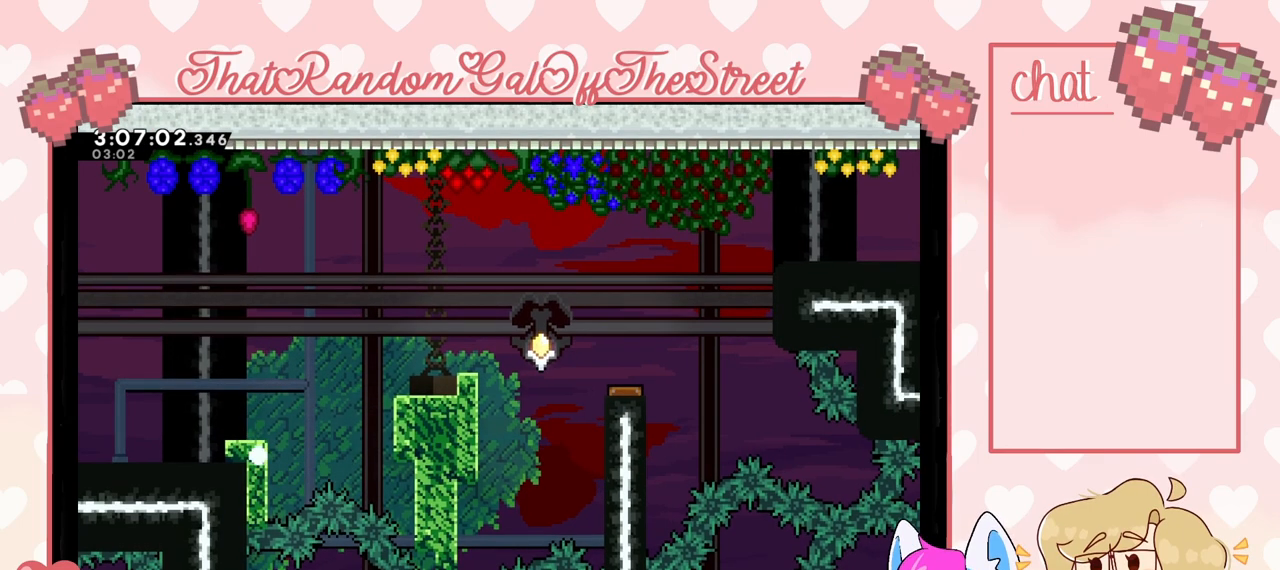
{"buttons": [], "left_stick": "center", "right_stick": "center", "events": []}
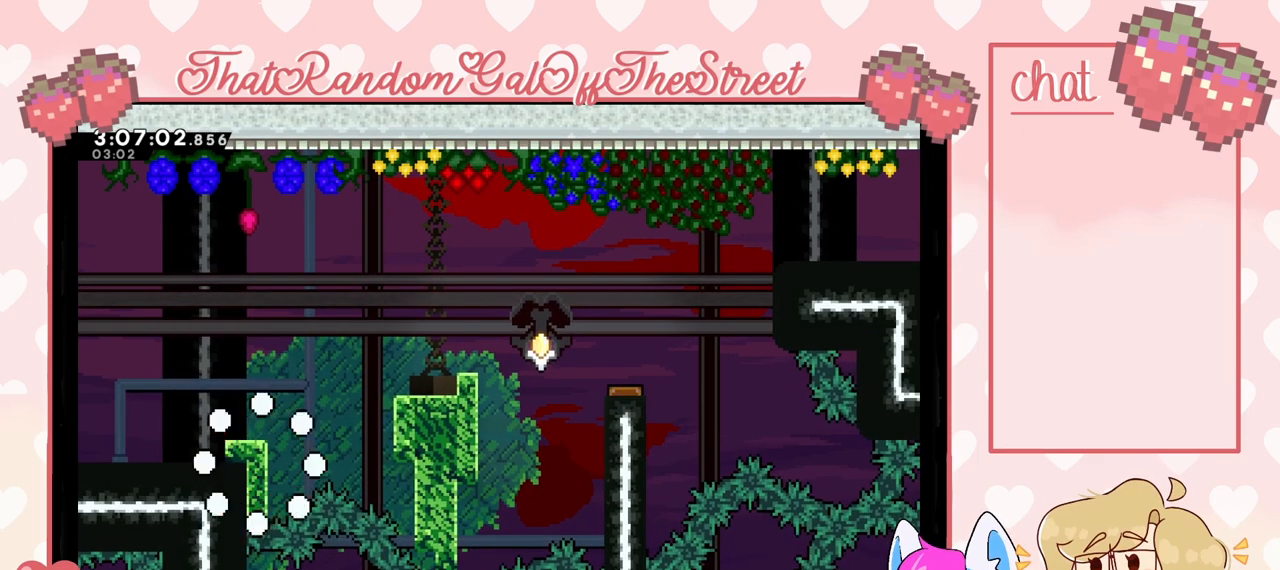
{"buttons": [], "left_stick": "center", "right_stick": "center", "events": []}
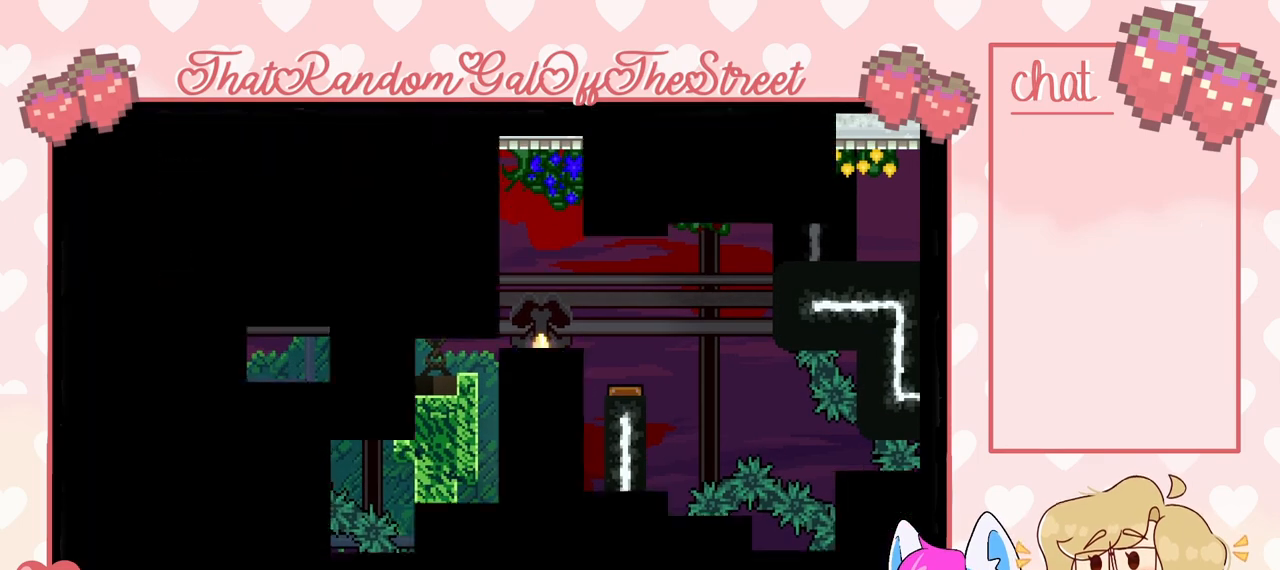
{"buttons": [], "left_stick": "center", "right_stick": "center", "events": []}
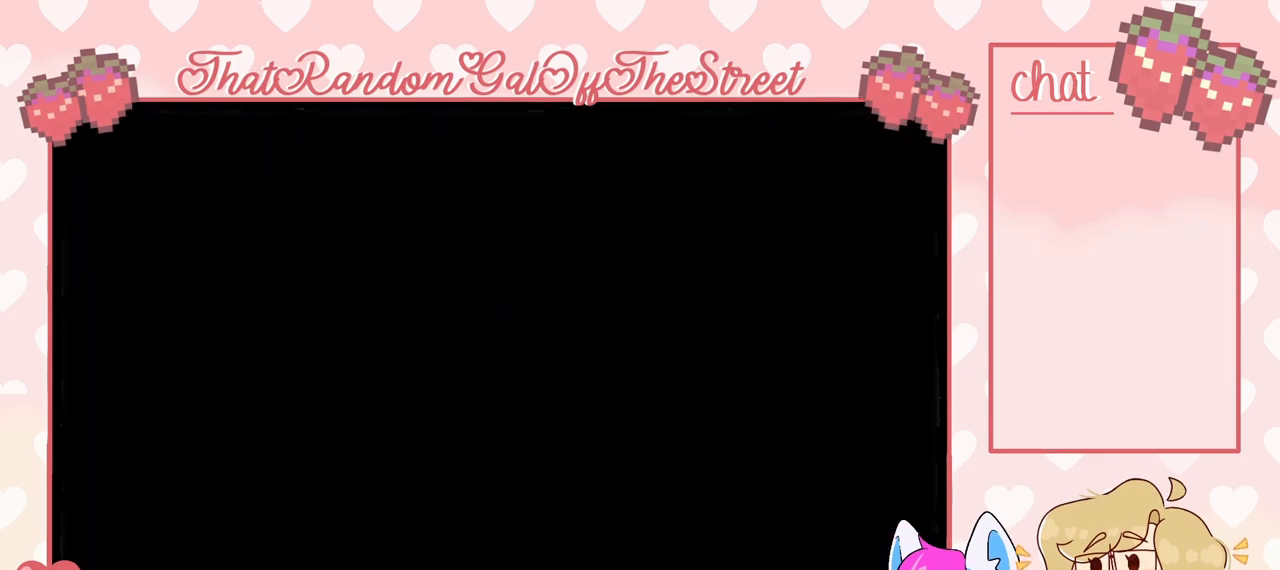
{"buttons": [], "left_stick": "center", "right_stick": "center", "events": []}
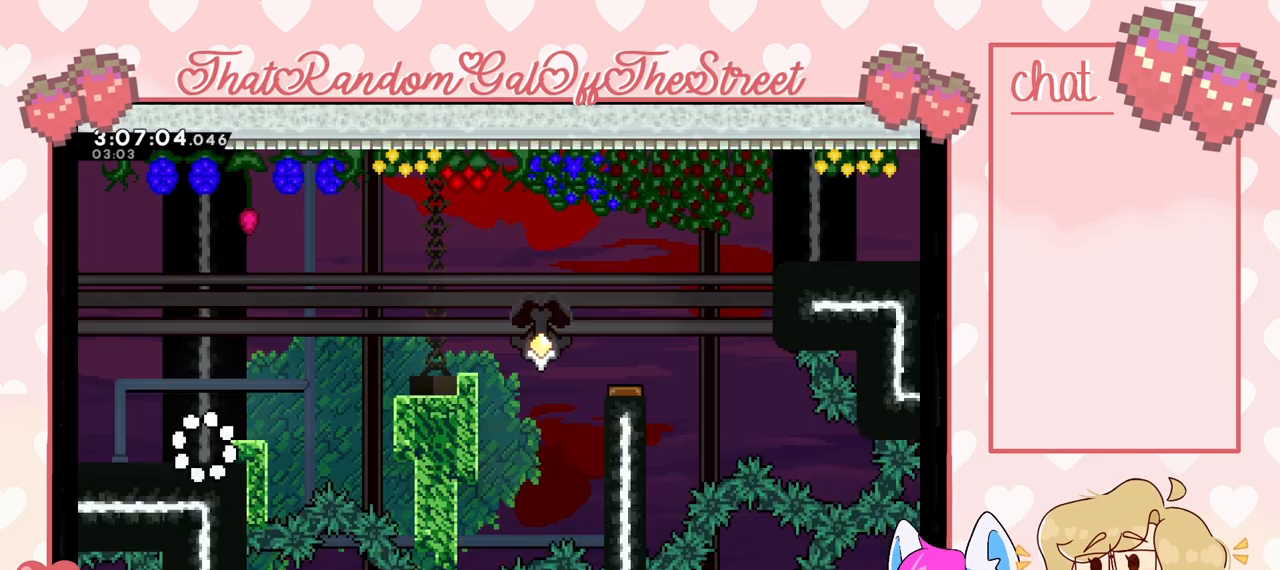
{"buttons": [], "left_stick": "right", "right_stick": "center", "events": [[400, "left_stick", "right"]]}
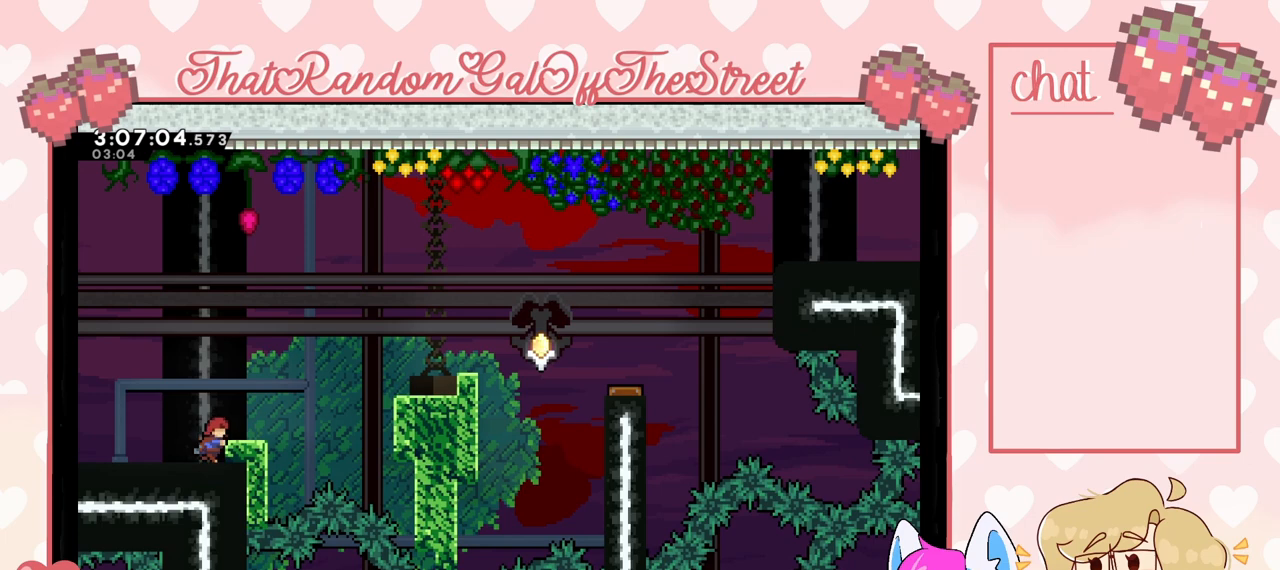
{"buttons": [], "left_stick": "right", "right_stick": "center", "events": []}
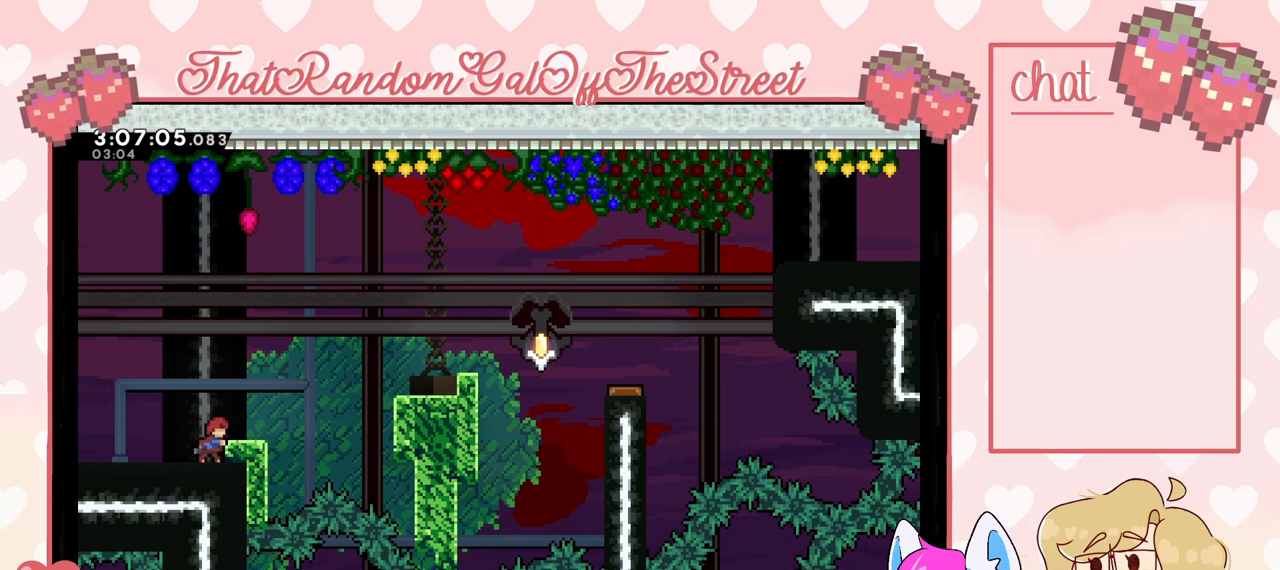
{"buttons": [], "left_stick": "center", "right_stick": "center", "events": [[367, "left_stick", "center"]]}
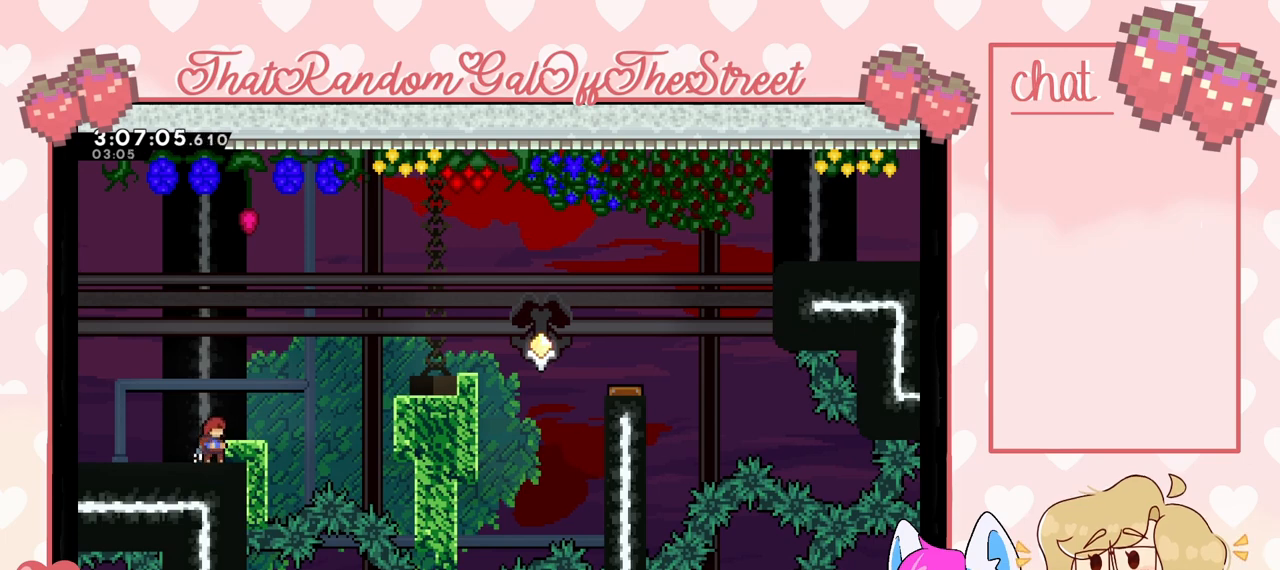
{"buttons": [], "left_stick": "right", "right_stick": "center", "events": [[233, "left_stick", "right"]]}
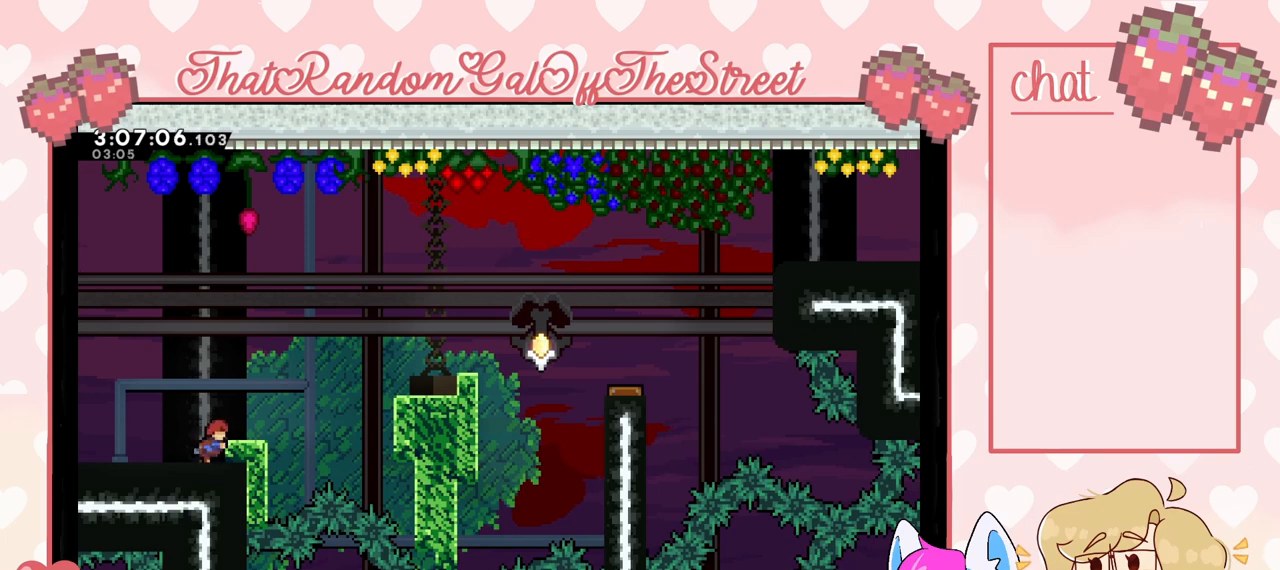
{"buttons": ["L2"], "left_stick": "center", "right_stick": "center", "events": [[267, "left_stick", "center"], [300, "L2", "down"]]}
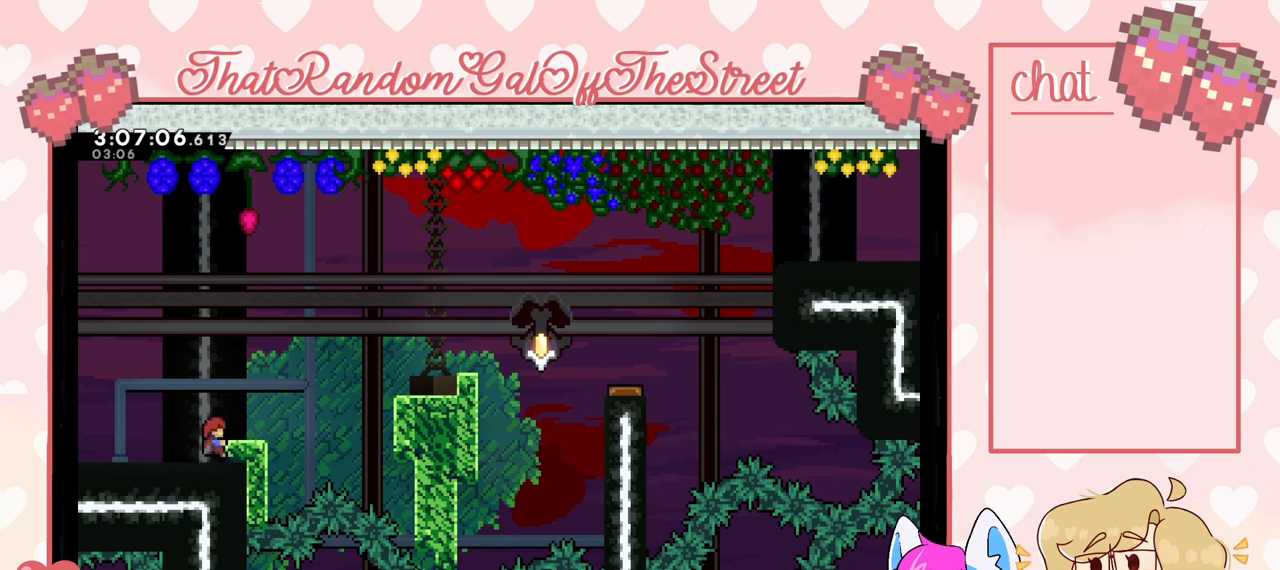
{"buttons": ["L2"], "left_stick": "center", "right_stick": "center", "events": [[133, "left_stick", "up"], [367, "left_stick", "center"]]}
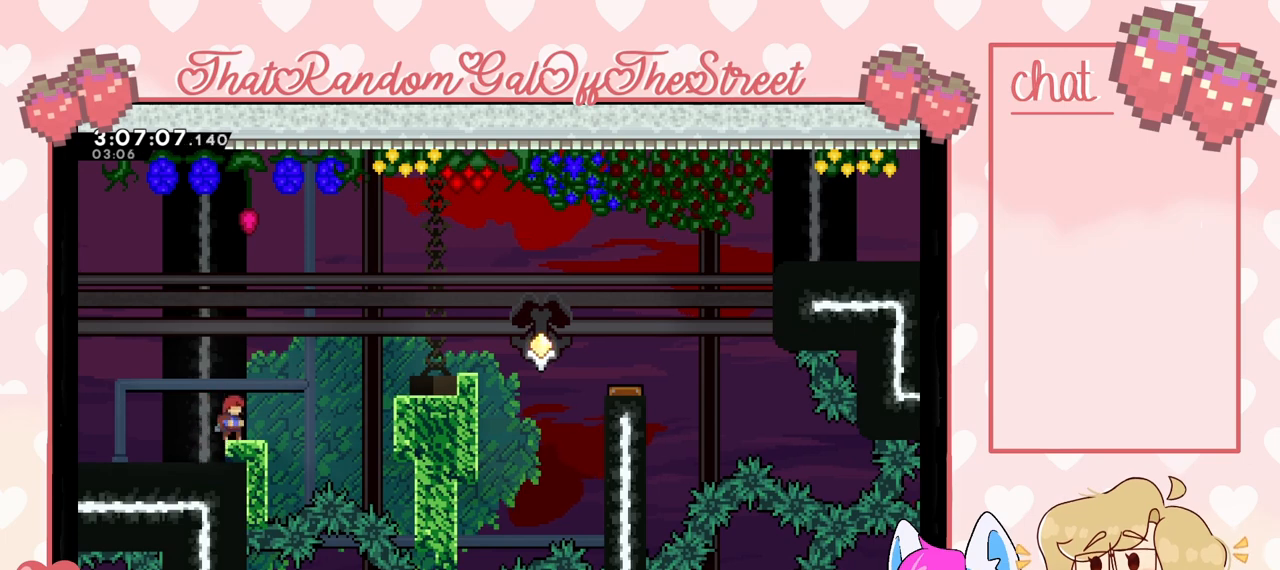
{"buttons": [], "left_stick": "center", "right_stick": "center", "events": [[133, "L2", "up"]]}
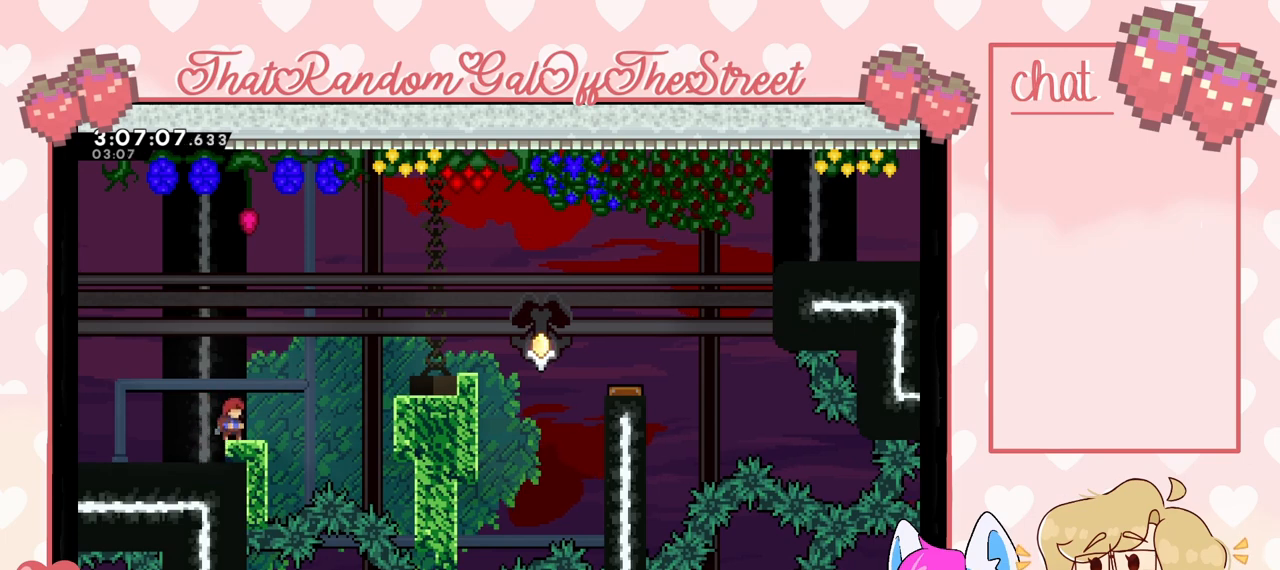
{"buttons": ["A"], "left_stick": "right", "right_stick": "center", "events": [[233, "left_stick", "right"], [300, "A", "down"]]}
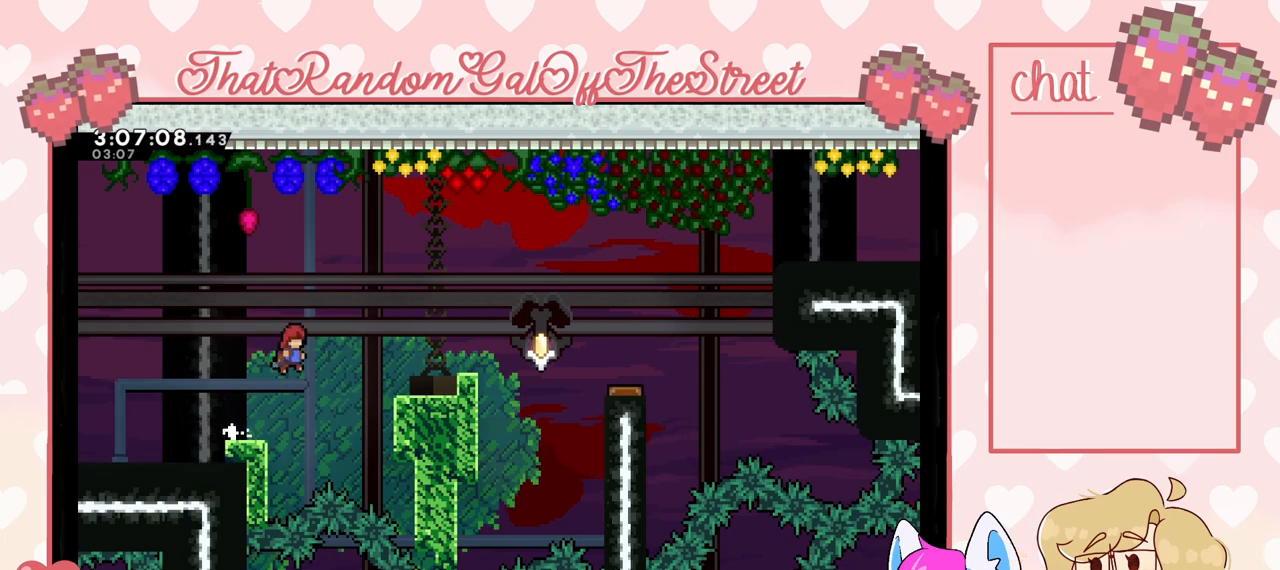
{"buttons": ["A"], "left_stick": "right", "right_stick": "center", "events": []}
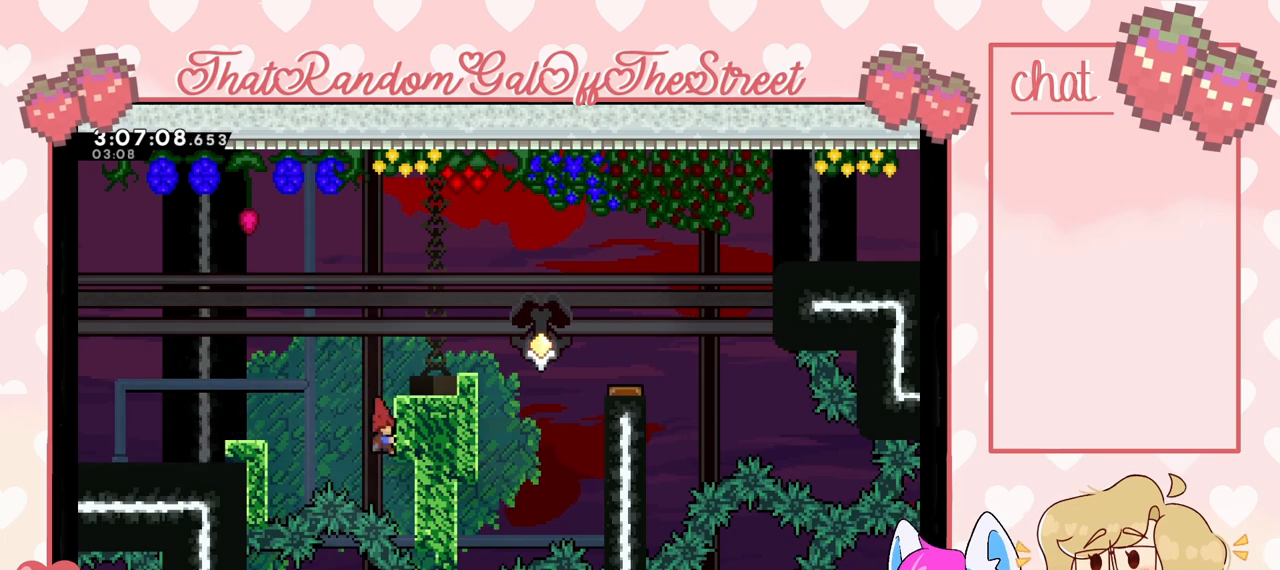
{"buttons": [], "left_stick": "center", "right_stick": "center", "events": [[133, "A", "up"], [167, "left_stick", "center"]]}
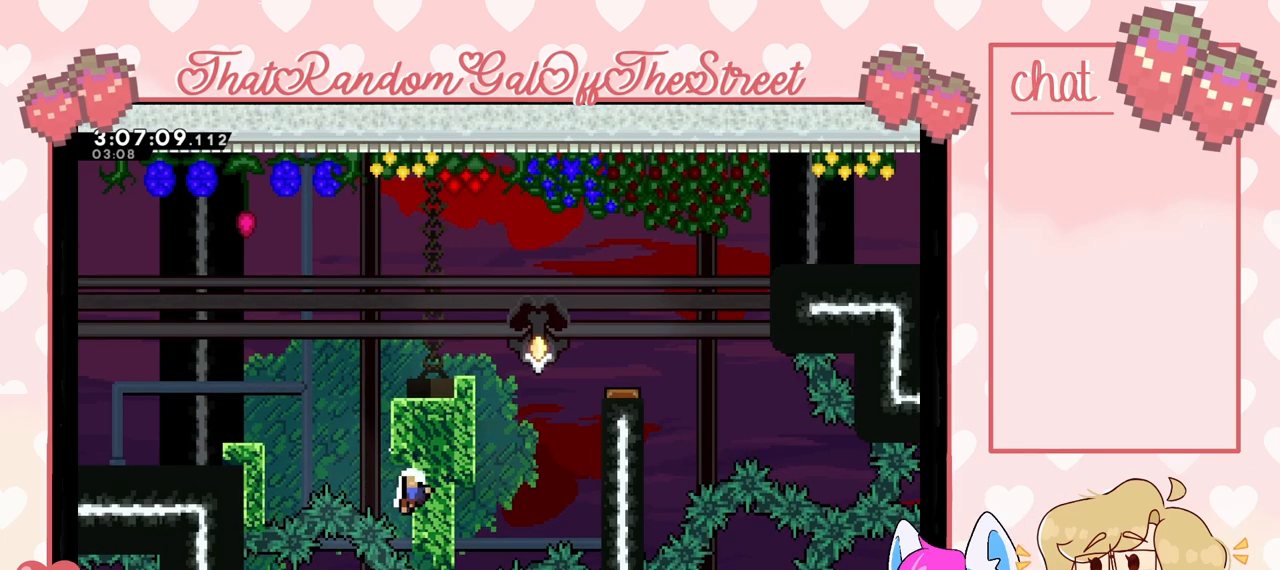
{"buttons": [], "left_stick": "center", "right_stick": "center", "events": []}
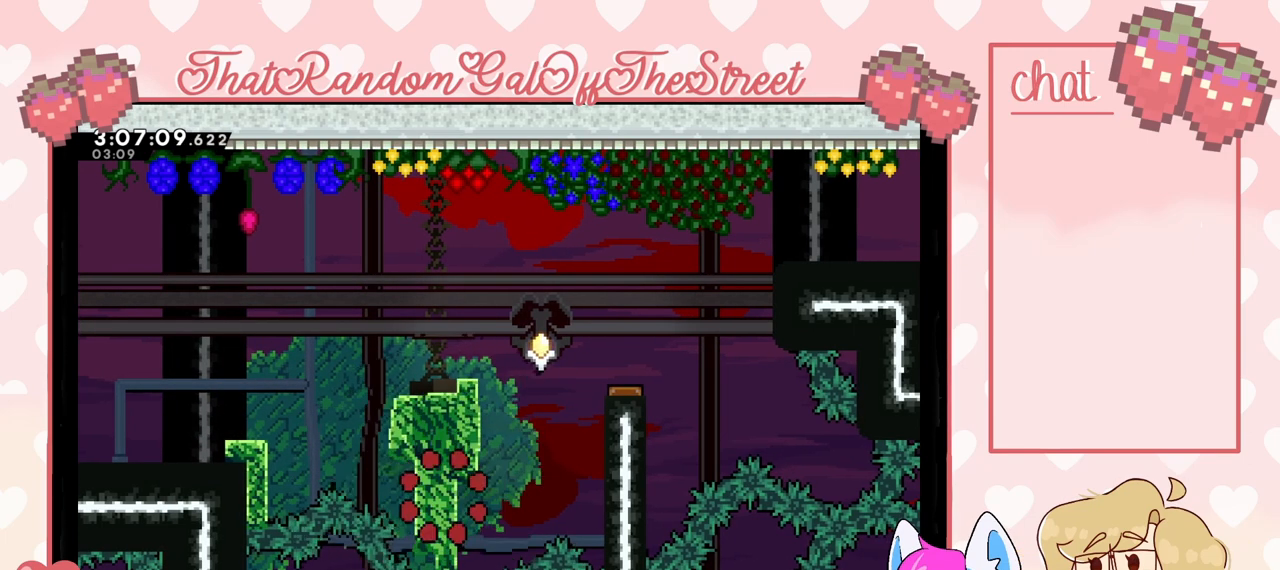
{"buttons": [], "left_stick": "center", "right_stick": "center", "events": []}
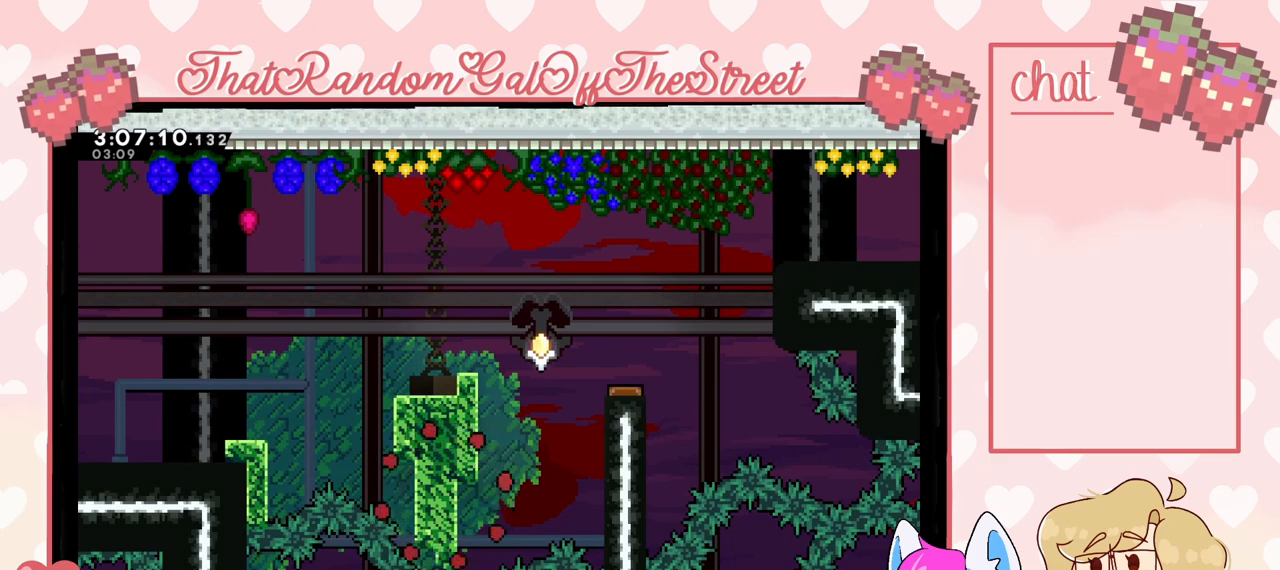
{"buttons": [], "left_stick": "center", "right_stick": "center", "events": []}
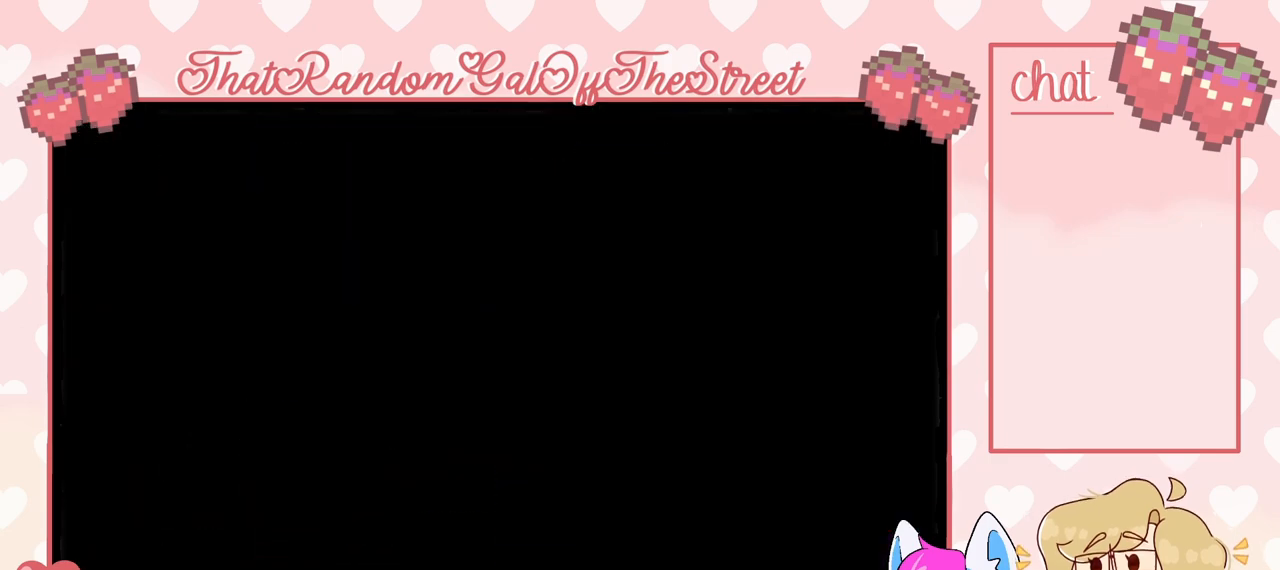
{"buttons": [], "left_stick": "center", "right_stick": "center", "events": []}
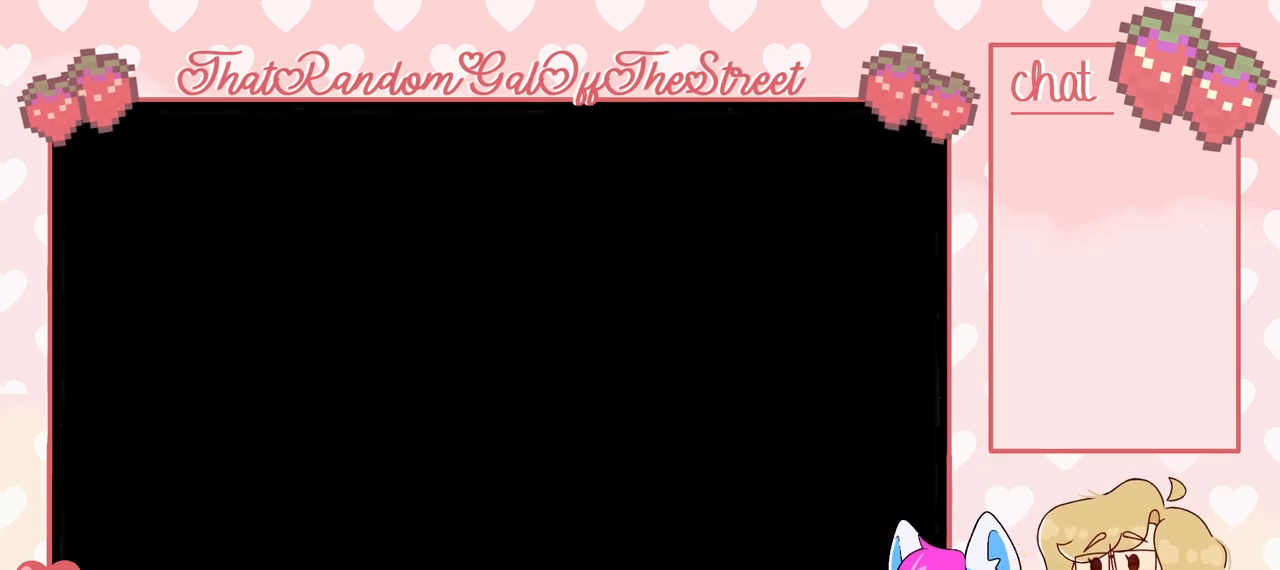
{"buttons": [], "left_stick": "right", "right_stick": "center", "events": [[400, "left_stick", "right"]]}
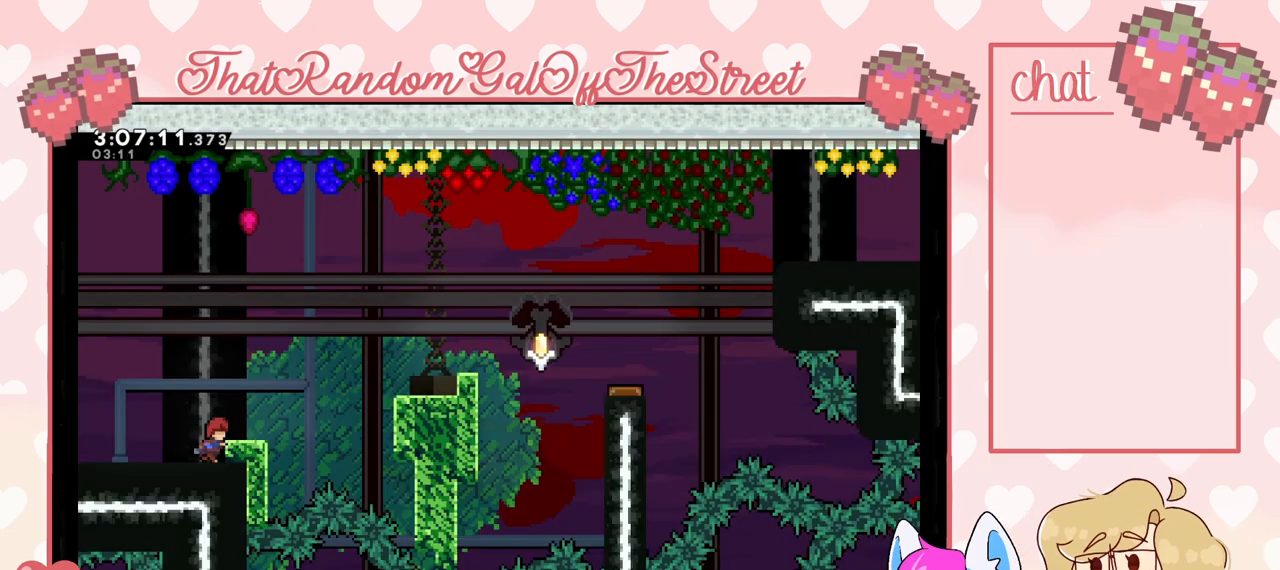
{"buttons": [], "left_stick": "right", "right_stick": "center", "events": []}
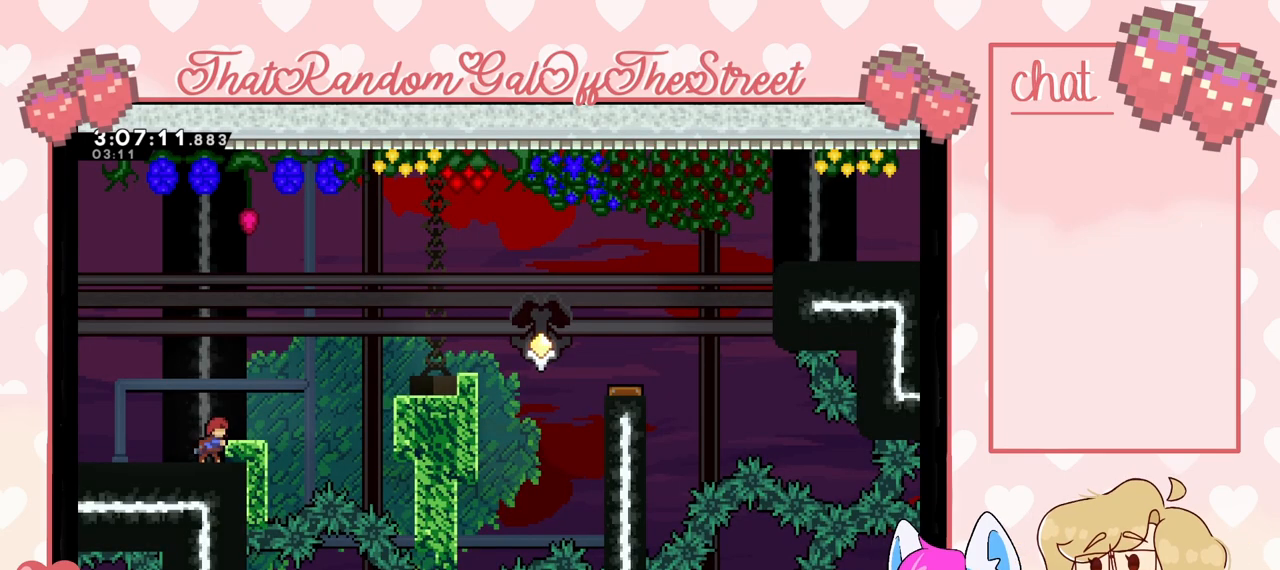
{"buttons": [], "left_stick": "right", "right_stick": "center", "events": []}
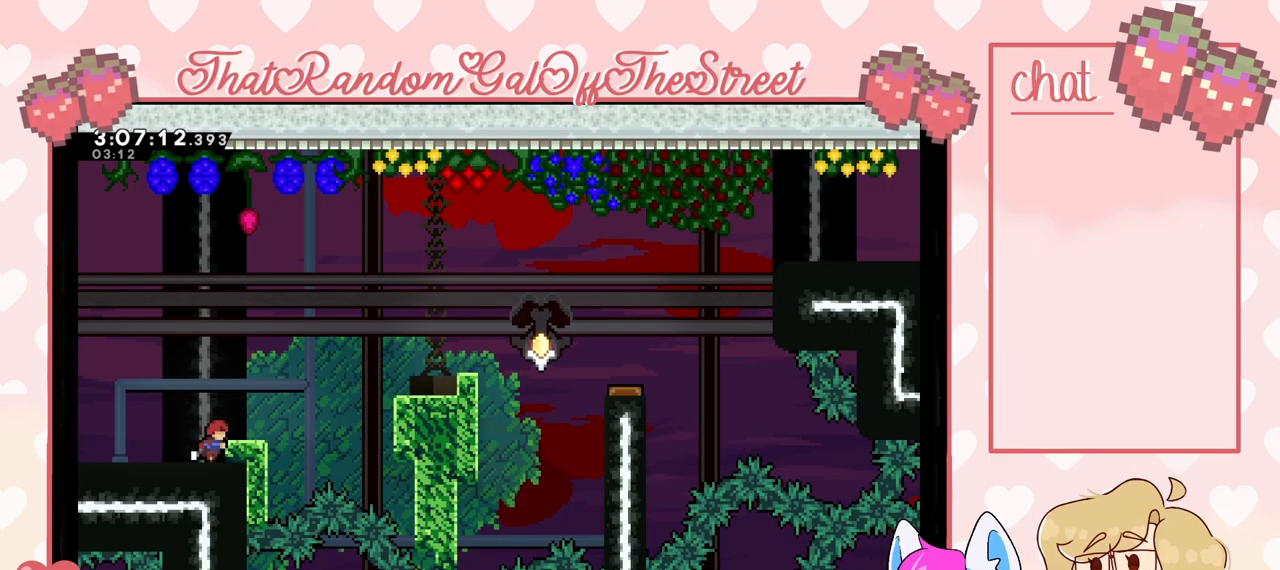
{"buttons": [], "left_stick": "right", "right_stick": "center", "events": []}
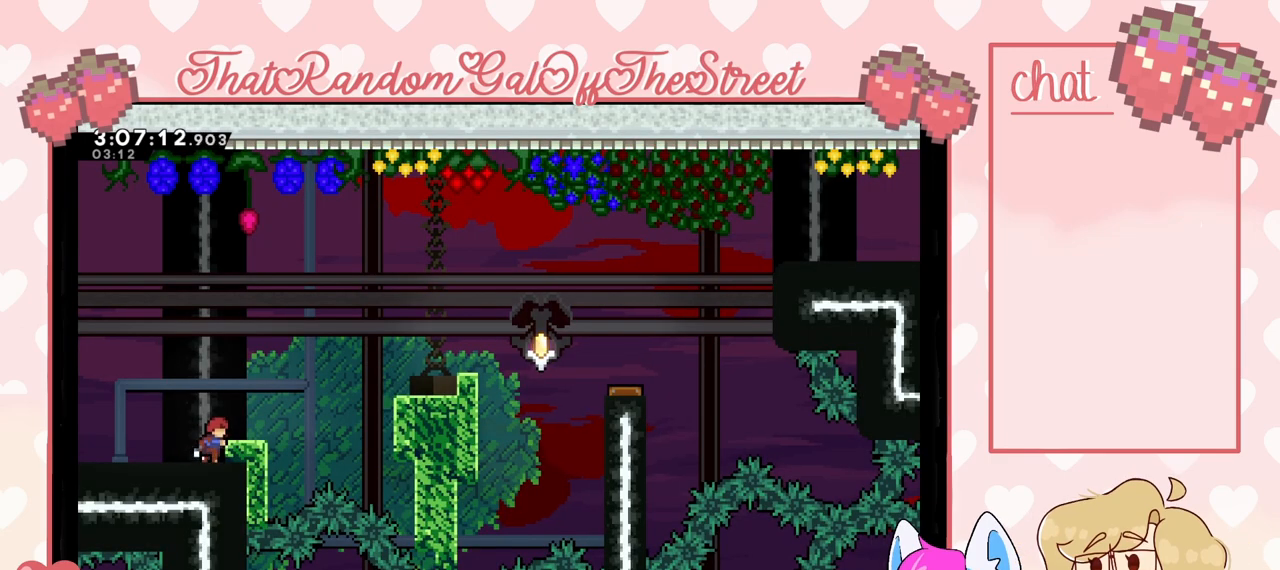
{"buttons": [], "left_stick": "right", "right_stick": "center", "events": []}
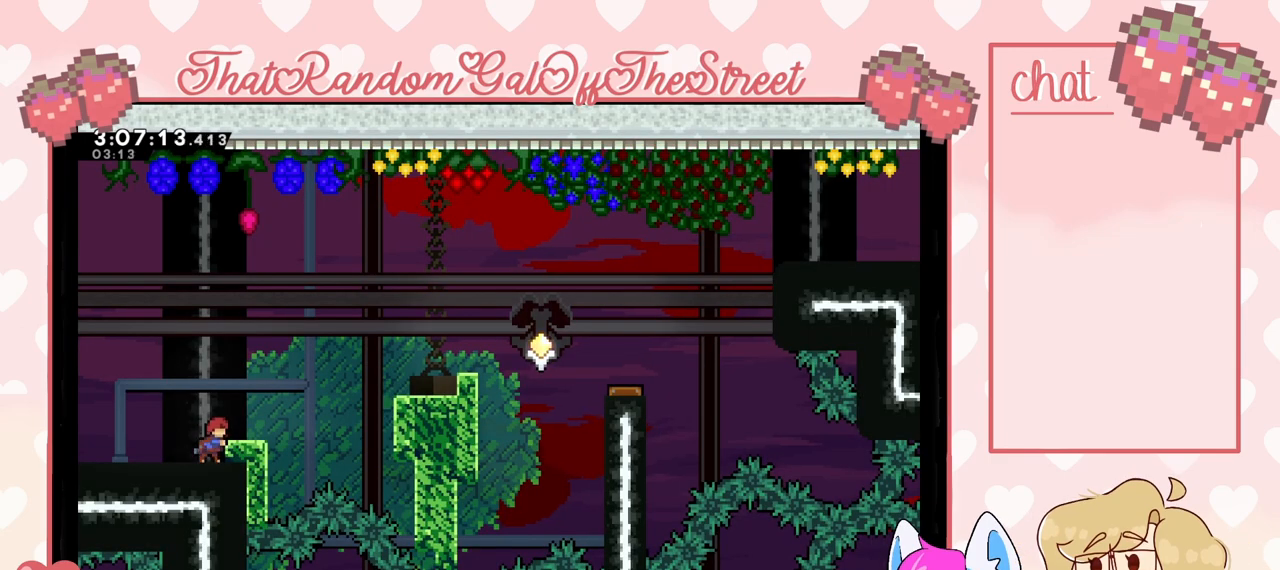
{"buttons": [], "left_stick": "right", "right_stick": "center", "events": []}
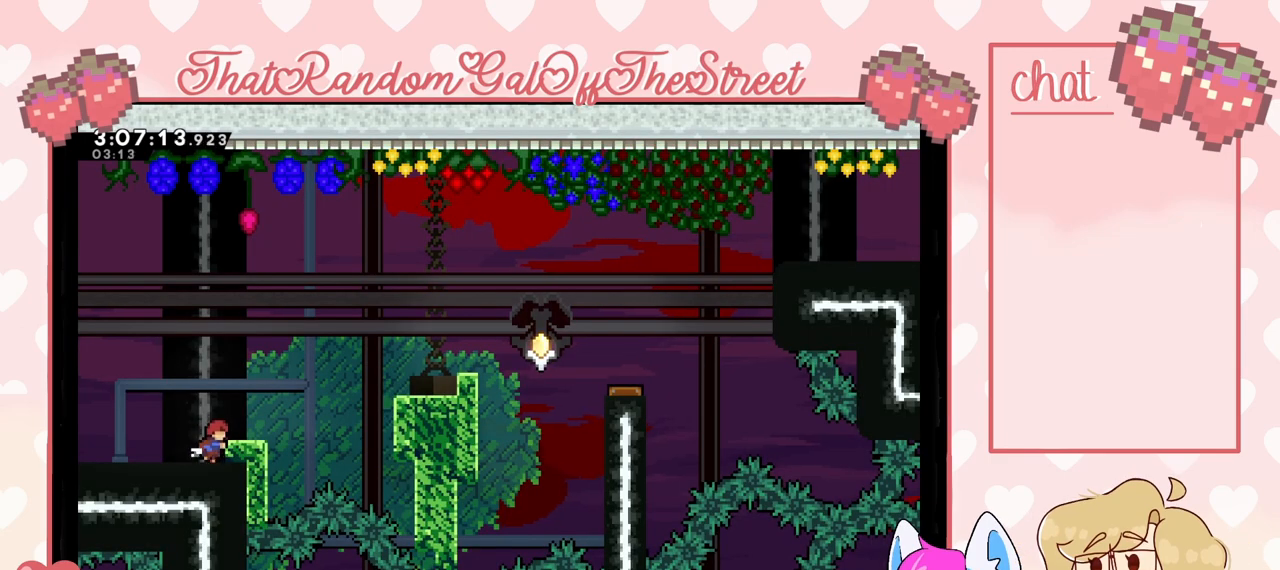
{"buttons": [], "left_stick": "right", "right_stick": "center", "events": []}
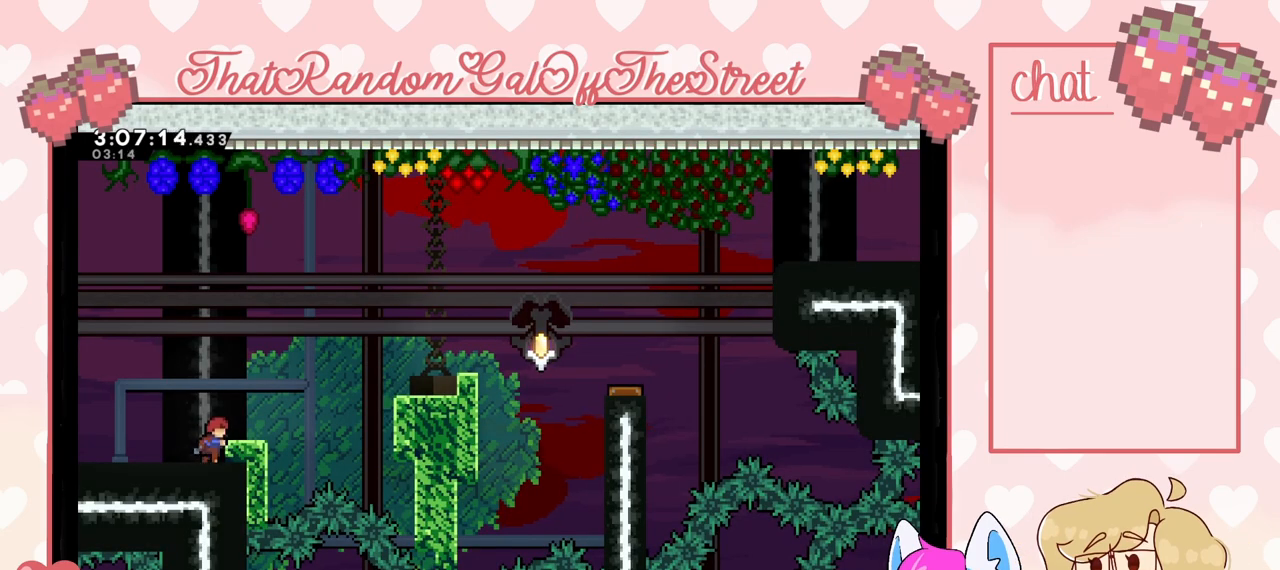
{"buttons": [], "left_stick": "right", "right_stick": "center", "events": []}